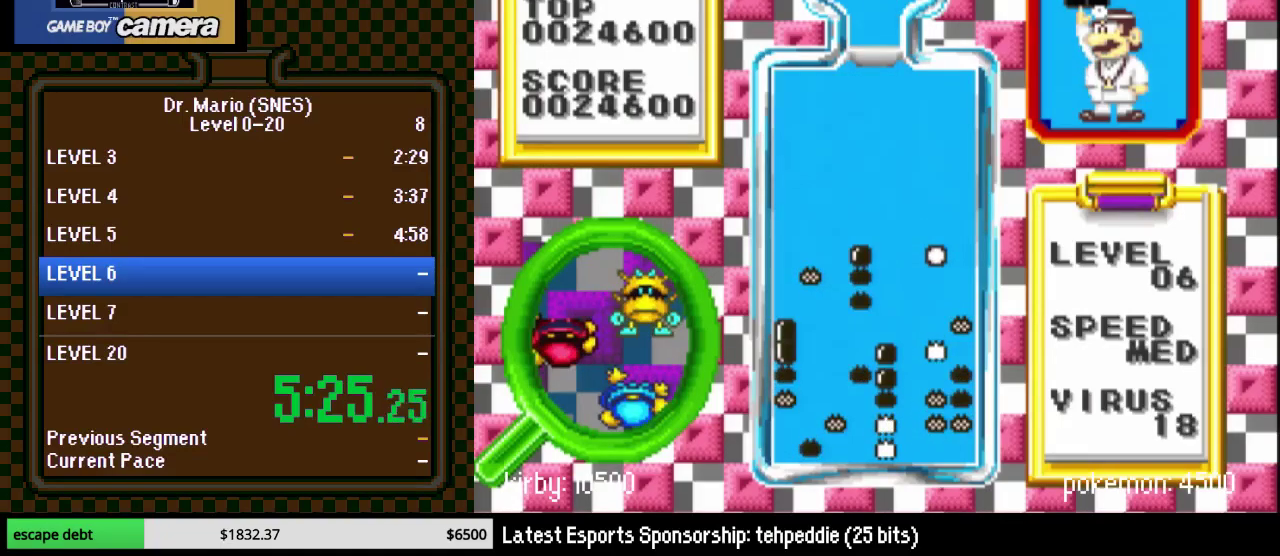
Gameplay with a controller (Nintendo layout); each line is a JSON object with the inputs held at the frame after it. "events" lists button and stick changes between this image and that frame as [ms after this image, input, new state], when the widget could be followed in between. Not read: L3 R3.
{"buttons": ["DPAD_RIGHT"], "events": [[100, "DPAD_RIGHT", "up"], [250, "DPAD_RIGHT", "down"]]}
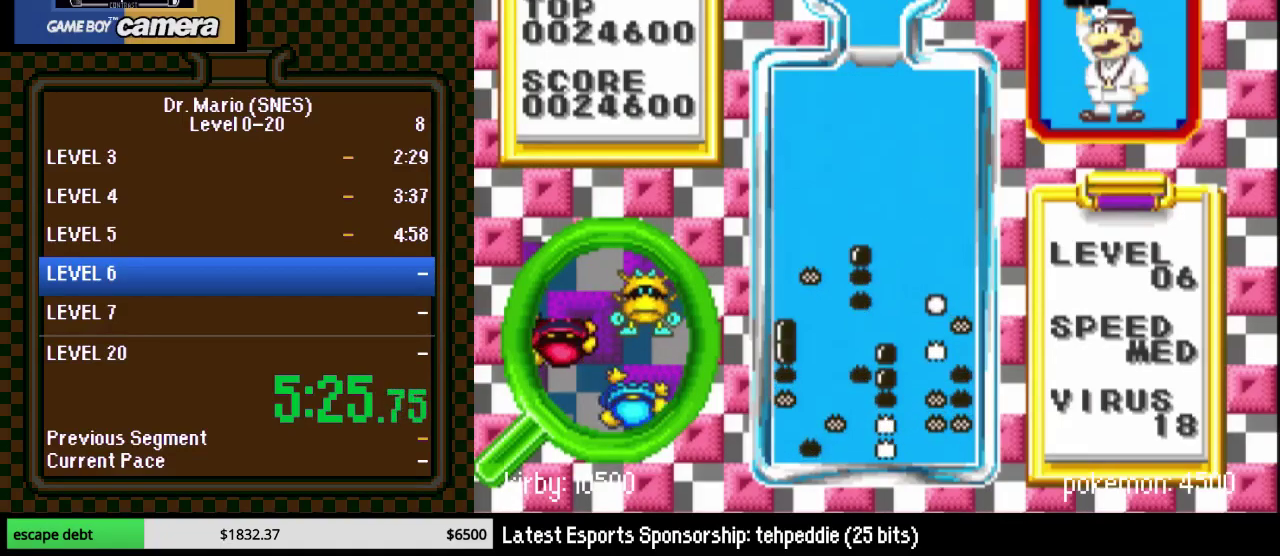
{"buttons": ["DPAD_RIGHT"], "events": []}
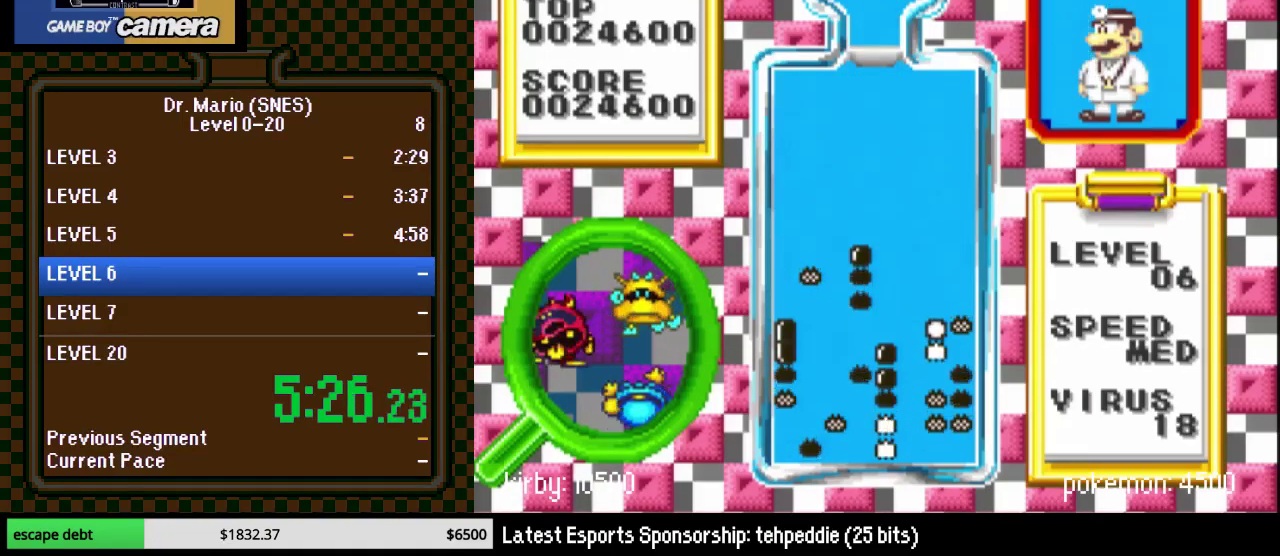
{"buttons": ["DPAD_DOWN"], "events": [[183, "DPAD_RIGHT", "up"], [283, "DPAD_RIGHT", "down"], [350, "DPAD_RIGHT", "up"], [367, "DPAD_DOWN", "down"]]}
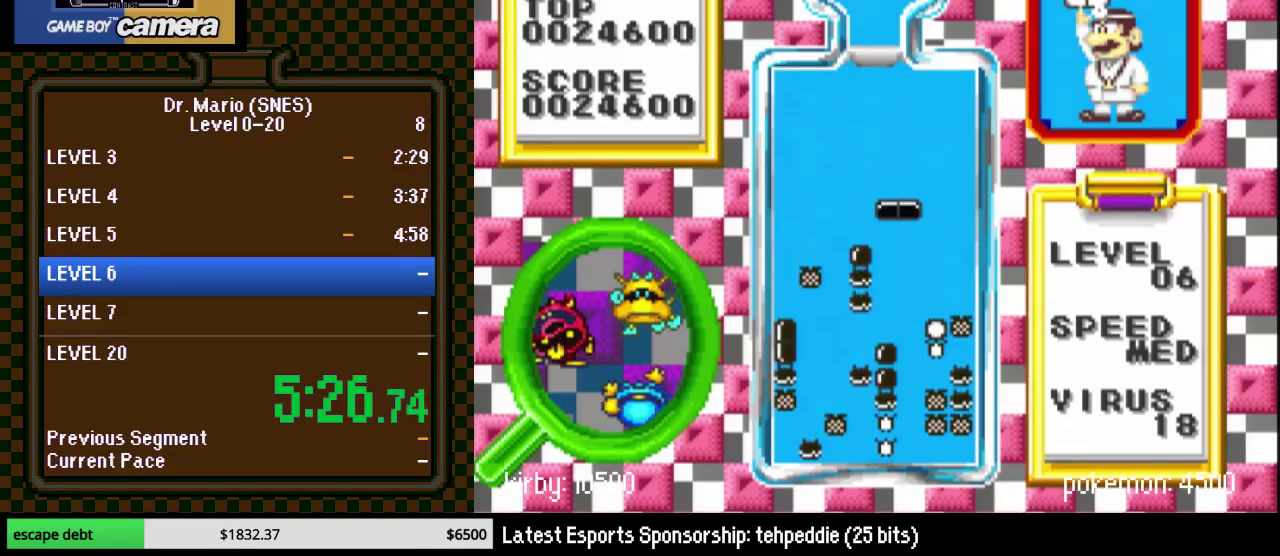
{"buttons": [], "events": [[150, "DPAD_DOWN", "up"]]}
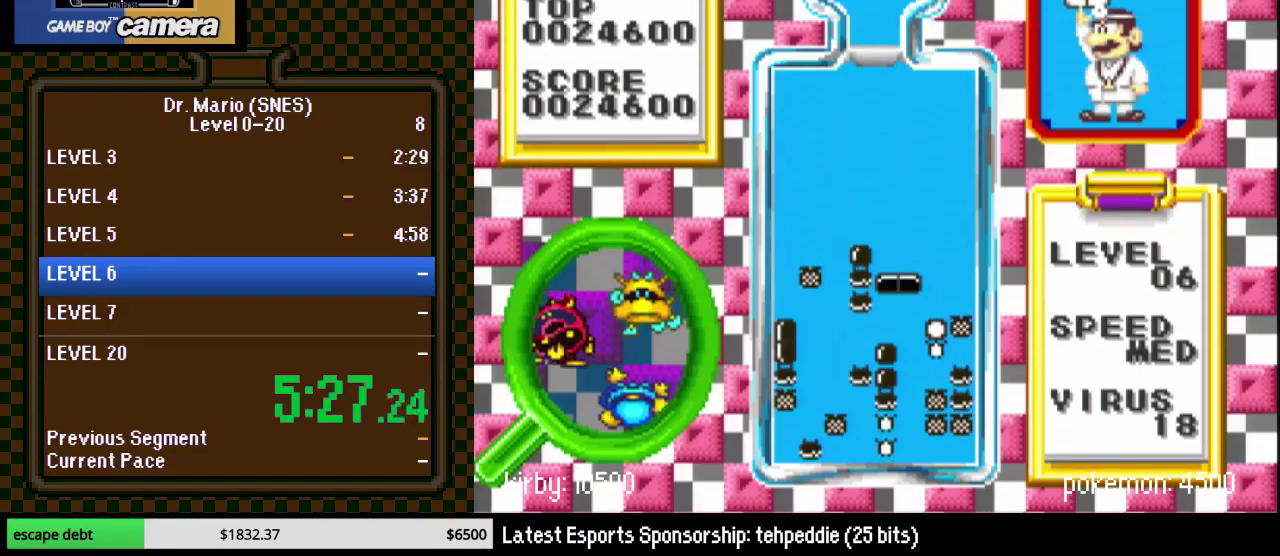
{"buttons": [], "events": []}
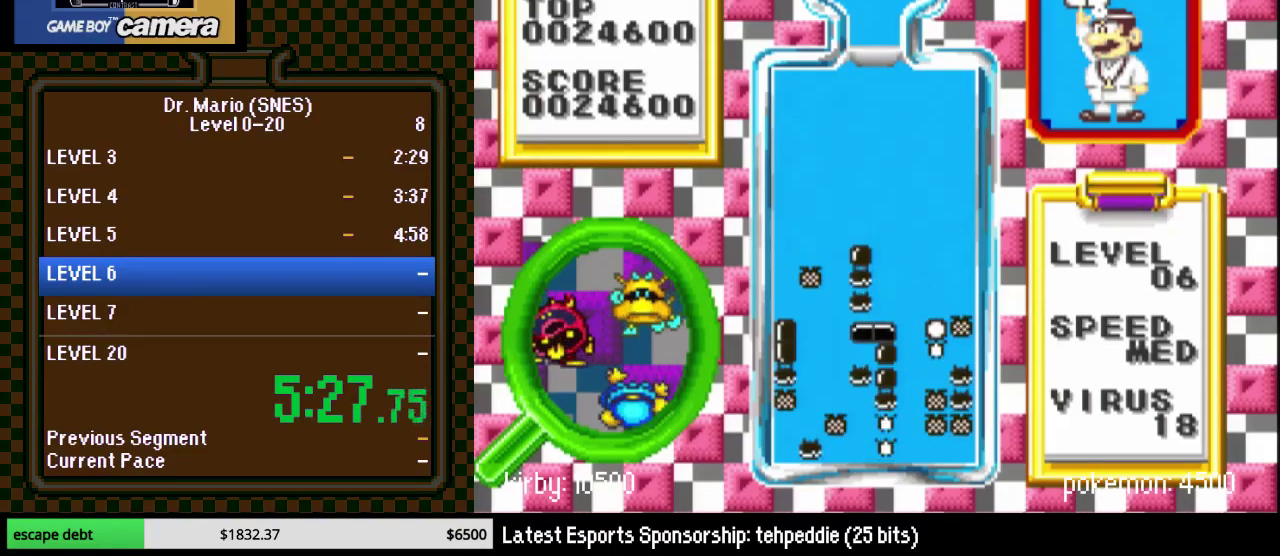
{"buttons": ["DPAD_RIGHT"], "events": [[50, "DPAD_LEFT", "down"], [150, "DPAD_LEFT", "up"], [467, "DPAD_RIGHT", "down"]]}
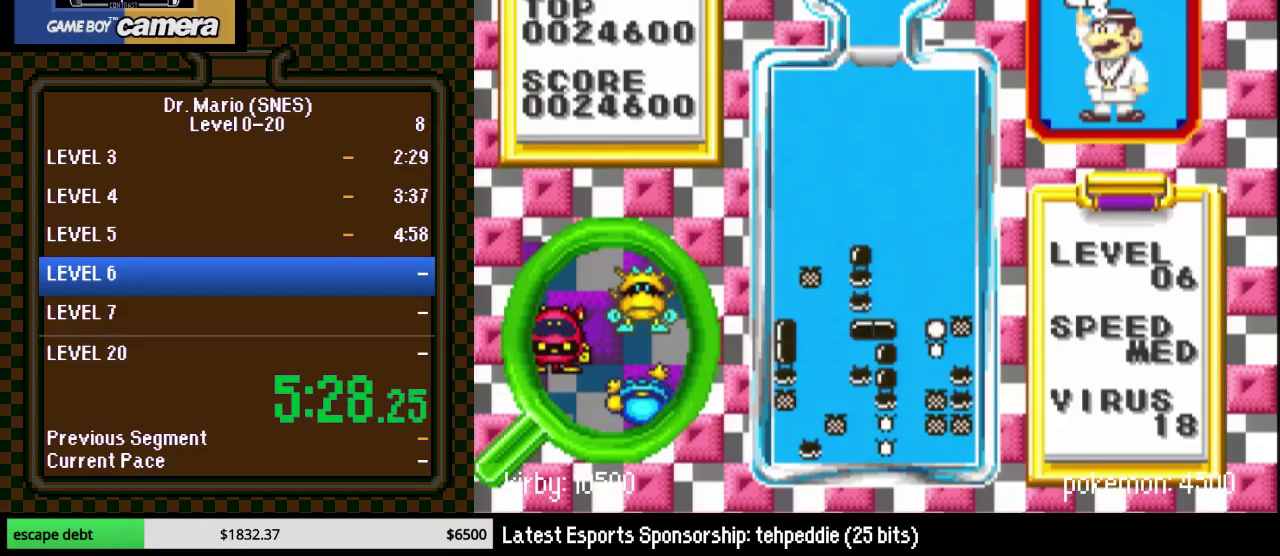
{"buttons": ["DPAD_RIGHT"], "events": []}
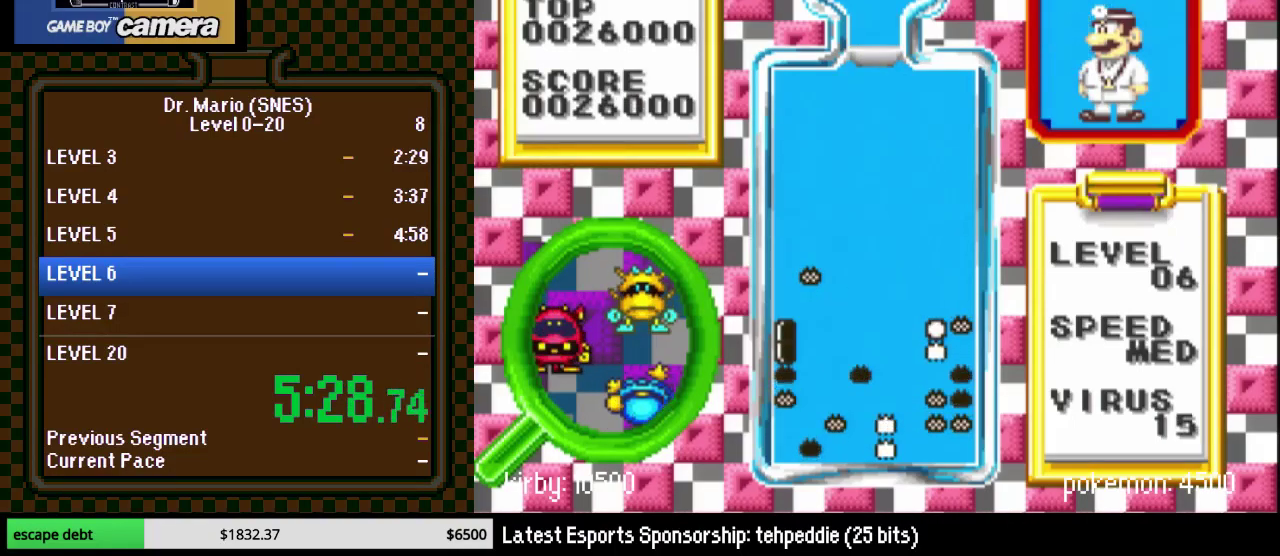
{"buttons": ["Y"], "events": [[83, "DPAD_RIGHT", "up"], [333, "DPAD_RIGHT", "down"], [433, "DPAD_RIGHT", "up"], [467, "Y", "down"]]}
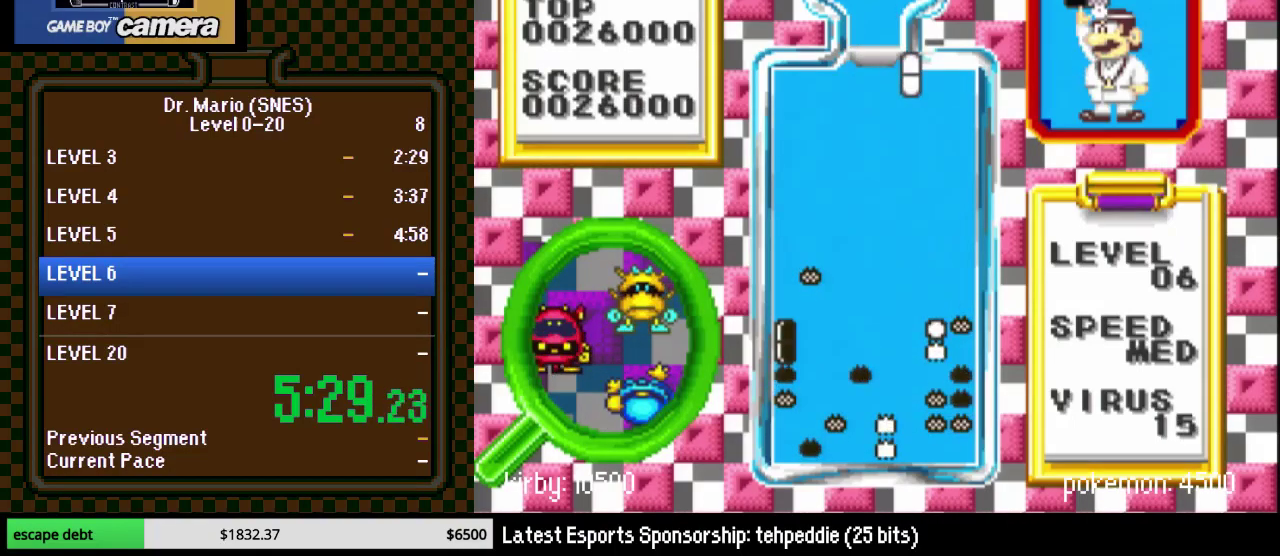
{"buttons": ["DPAD_DOWN"], "events": [[17, "DPAD_RIGHT", "down"], [50, "Y", "up"], [83, "DPAD_RIGHT", "up"], [150, "DPAD_RIGHT", "down"], [250, "DPAD_RIGHT", "up"], [367, "DPAD_DOWN", "down"]]}
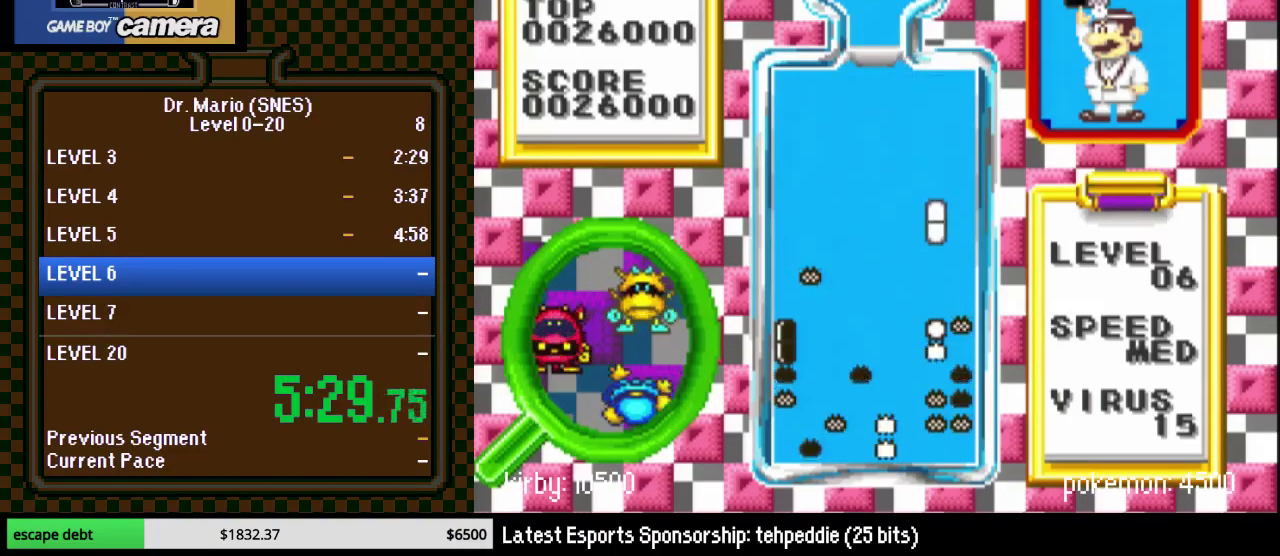
{"buttons": [], "events": [[333, "DPAD_DOWN", "up"]]}
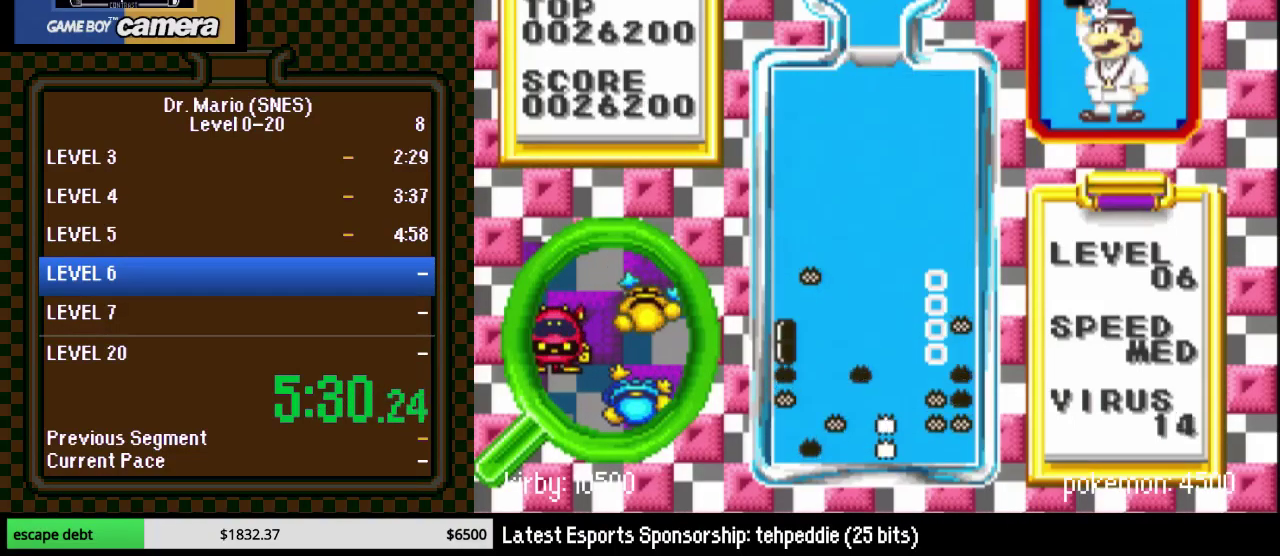
{"buttons": ["DPAD_RIGHT"], "events": [[83, "DPAD_RIGHT", "down"]]}
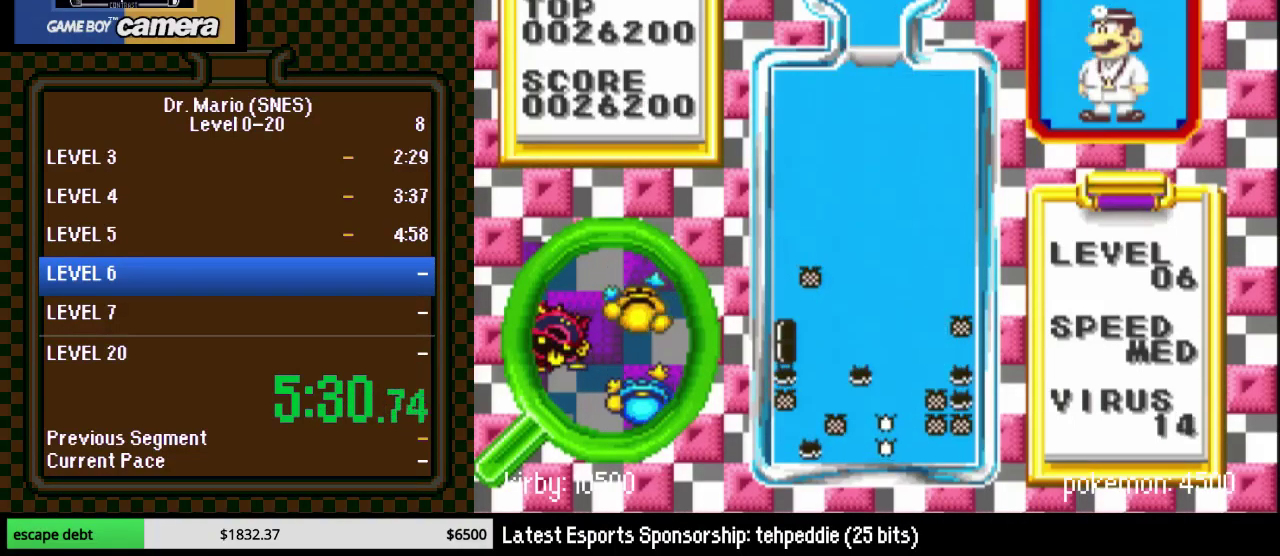
{"buttons": ["DPAD_DOWN"], "events": [[50, "DPAD_RIGHT", "up"], [183, "DPAD_RIGHT", "down"], [267, "B", "down"], [267, "DPAD_RIGHT", "up"], [400, "B", "up"], [433, "DPAD_DOWN", "down"]]}
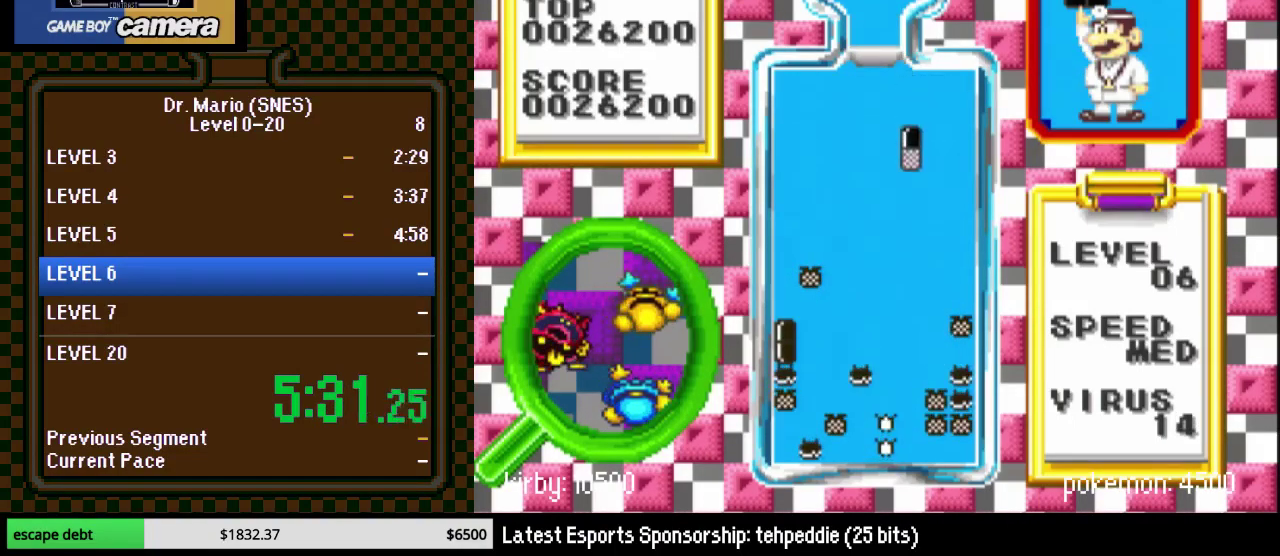
{"buttons": [], "events": [[267, "DPAD_DOWN", "up"], [300, "B", "down"], [417, "B", "up"]]}
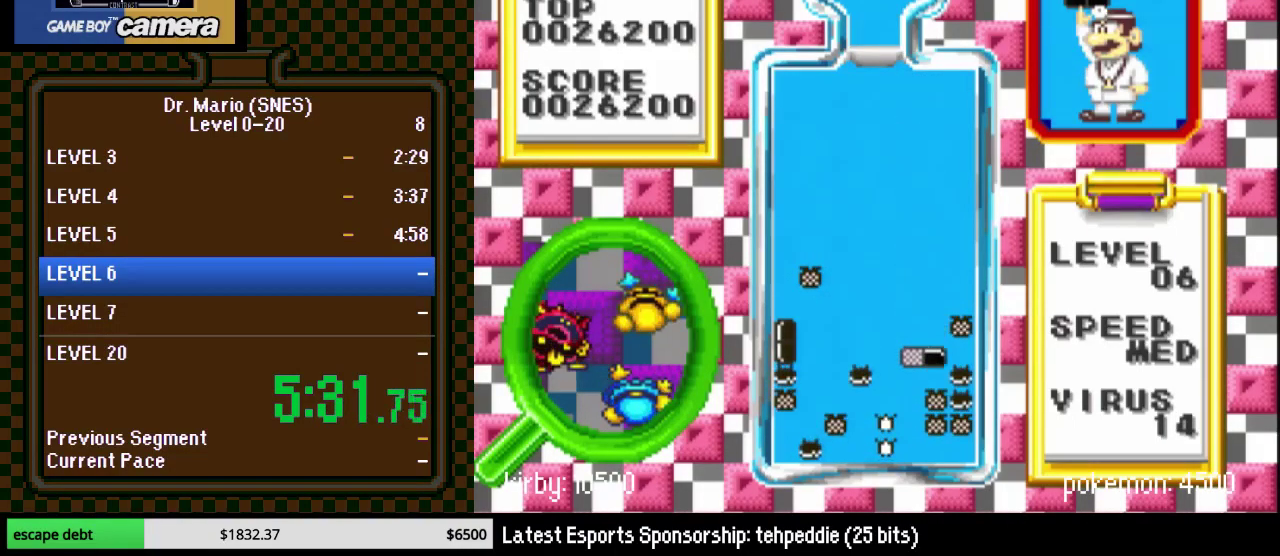
{"buttons": ["DPAD_RIGHT"], "events": [[50, "DPAD_RIGHT", "down"]]}
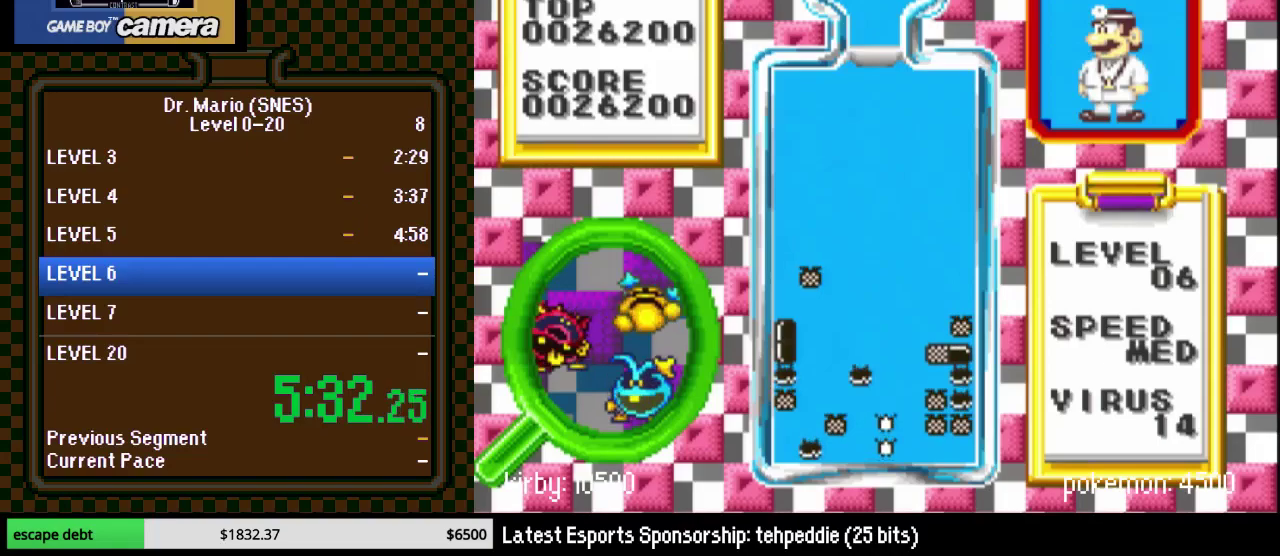
{"buttons": ["Y"], "events": [[250, "DPAD_RIGHT", "up"], [400, "Y", "down"]]}
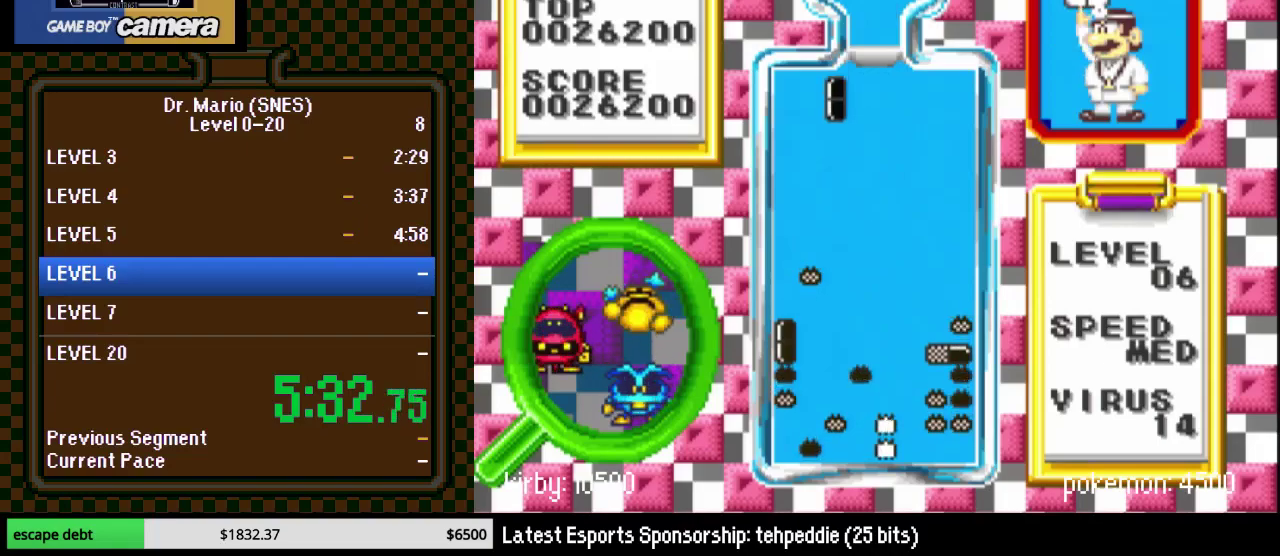
{"buttons": ["DPAD_DOWN"], "events": [[17, "DPAD_LEFT", "down"], [50, "Y", "up"], [450, "DPAD_DOWN", "down"], [450, "DPAD_LEFT", "up"]]}
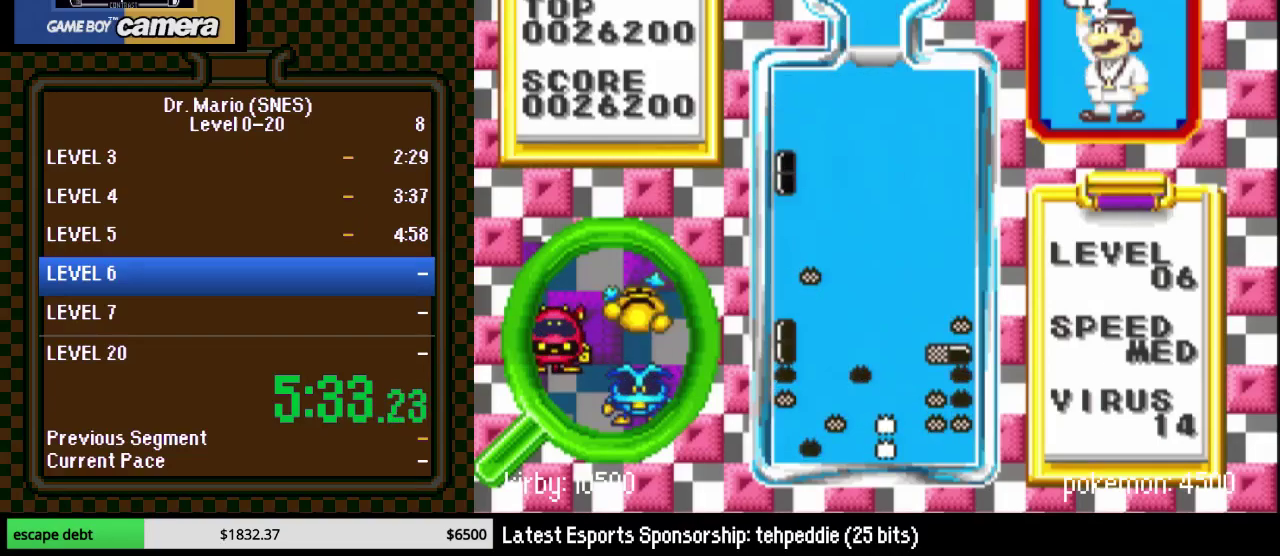
{"buttons": [], "events": [[383, "DPAD_DOWN", "up"]]}
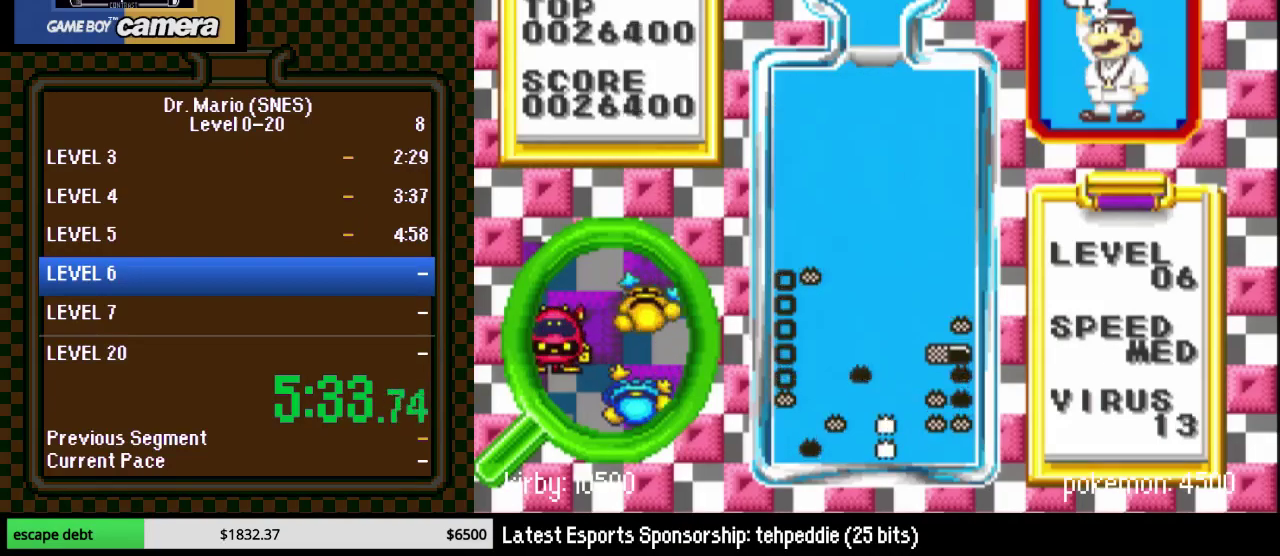
{"buttons": ["DPAD_DOWN"], "events": [[50, "DPAD_RIGHT", "down"], [417, "DPAD_DOWN", "down"], [450, "DPAD_RIGHT", "up"]]}
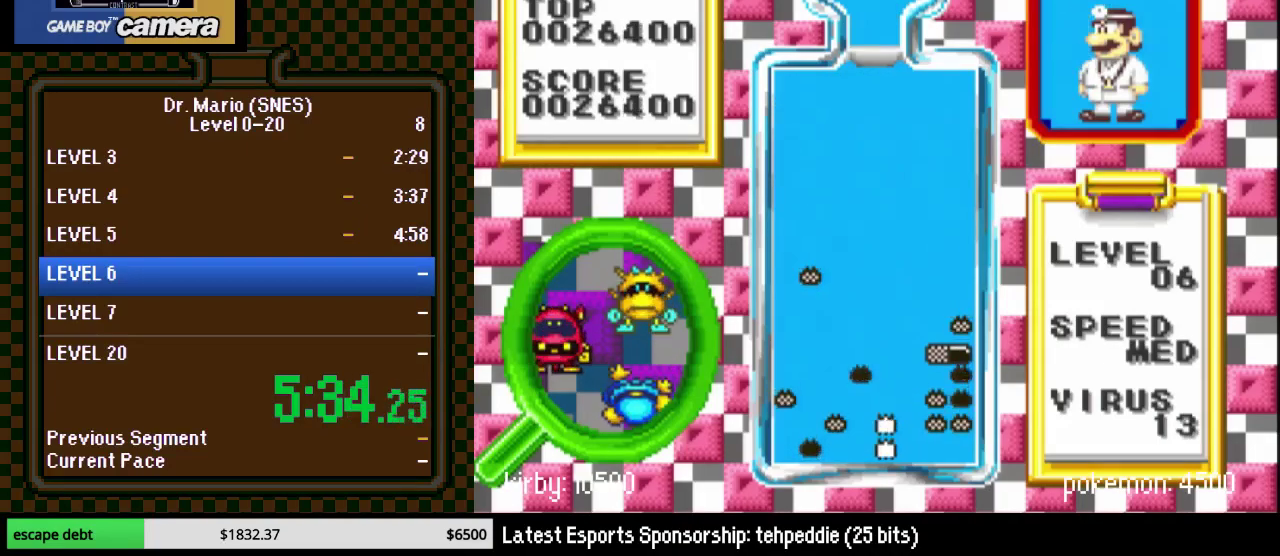
{"buttons": ["DPAD_RIGHT"], "events": [[133, "DPAD_DOWN", "up"], [267, "Y", "down"], [317, "DPAD_DOWN", "down"], [417, "Y", "up"], [483, "DPAD_DOWN", "up"], [483, "DPAD_RIGHT", "down"]]}
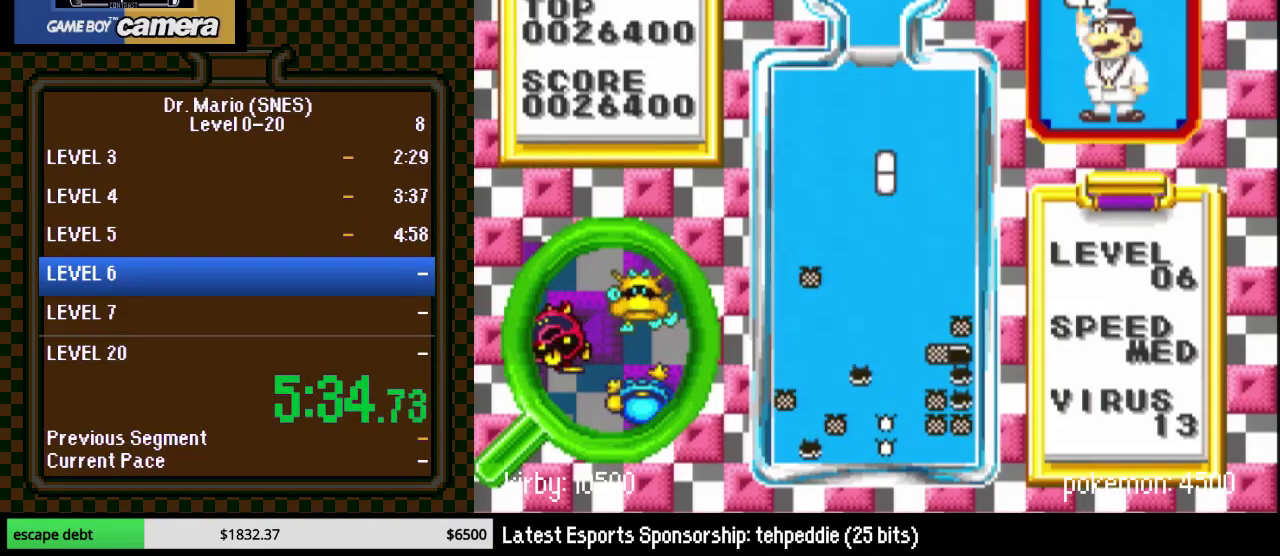
{"buttons": ["DPAD_DOWN"], "events": [[50, "DPAD_DOWN", "down"], [83, "DPAD_RIGHT", "up"]]}
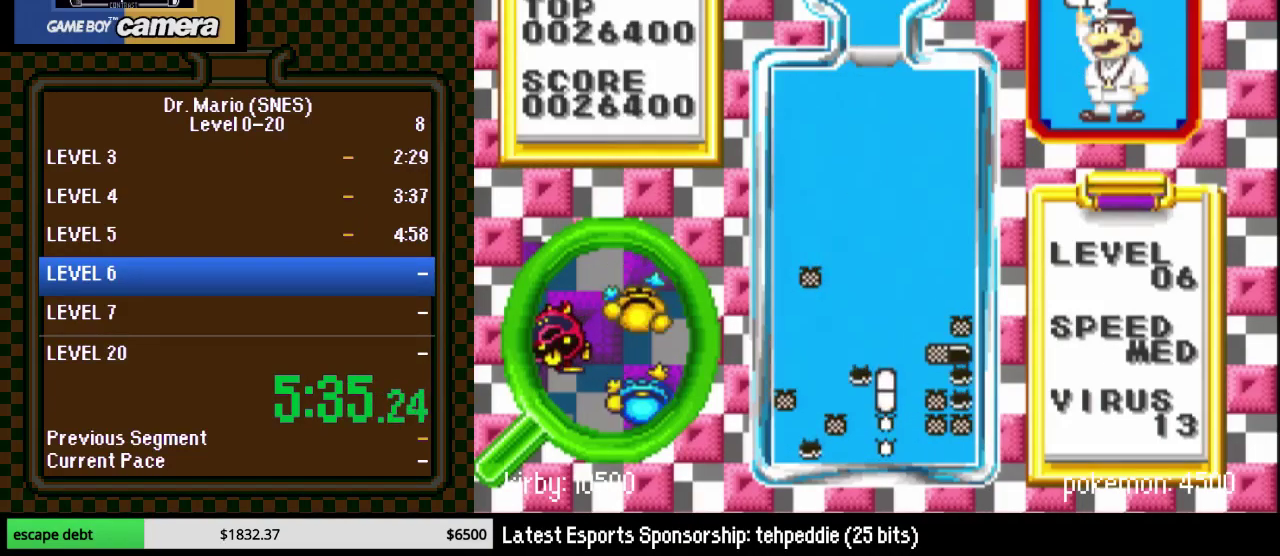
{"buttons": ["DPAD_DOWN", "DPAD_RIGHT"], "events": [[50, "DPAD_DOWN", "up"], [50, "DPAD_RIGHT", "down"], [450, "DPAD_DOWN", "down"]]}
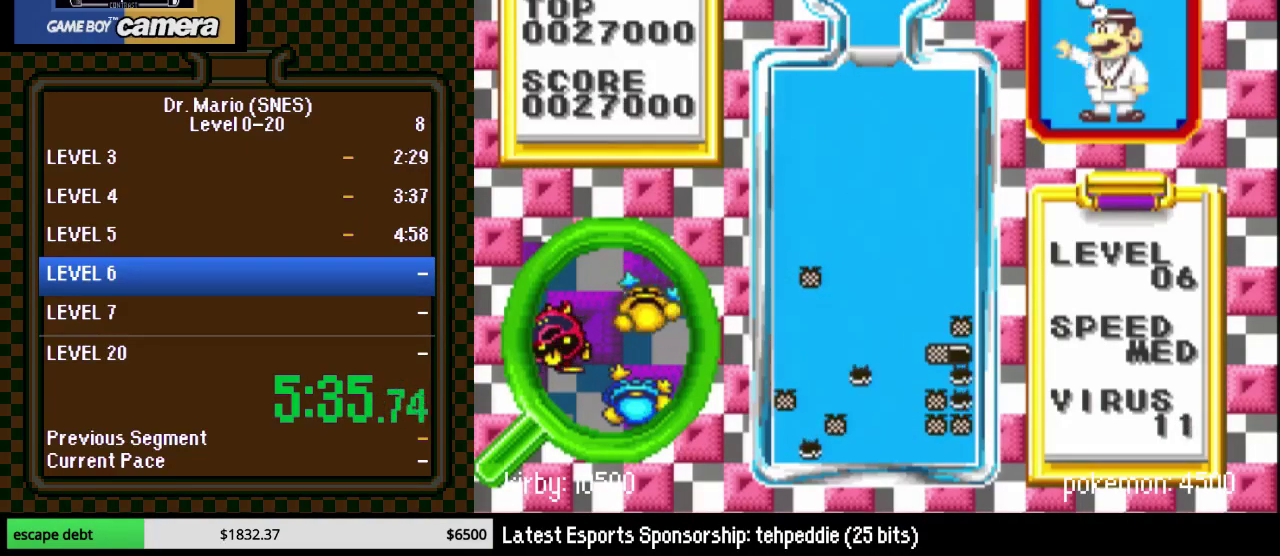
{"buttons": ["DPAD_DOWN"], "events": [[267, "DPAD_RIGHT", "up"], [300, "DPAD_DOWN", "up"], [417, "DPAD_RIGHT", "down"], [483, "DPAD_DOWN", "down"], [483, "DPAD_RIGHT", "up"]]}
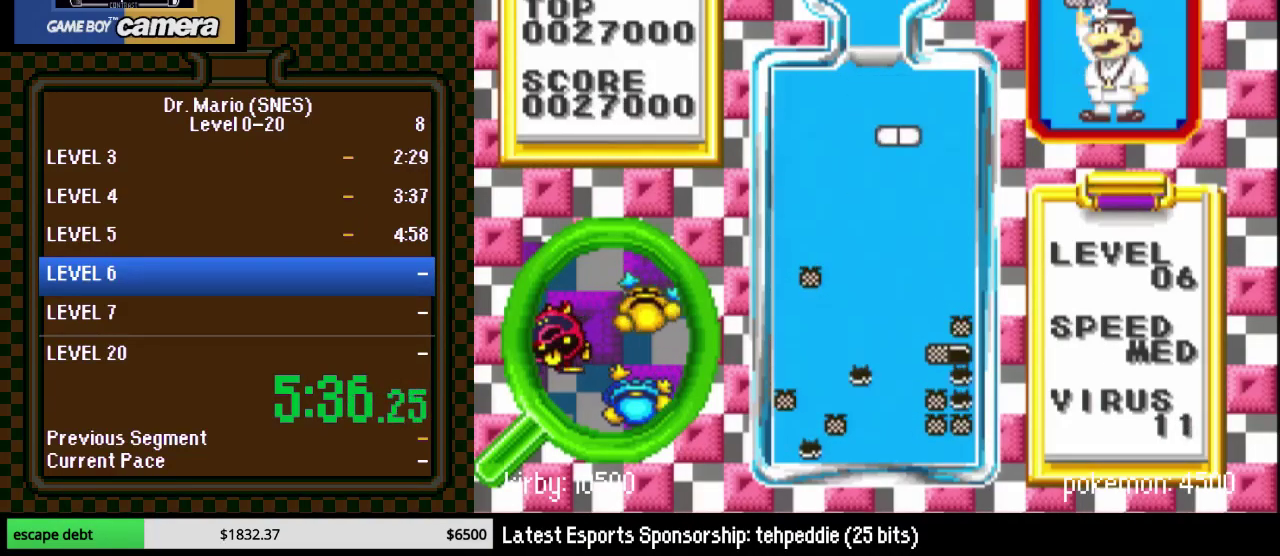
{"buttons": ["DPAD_DOWN"], "events": []}
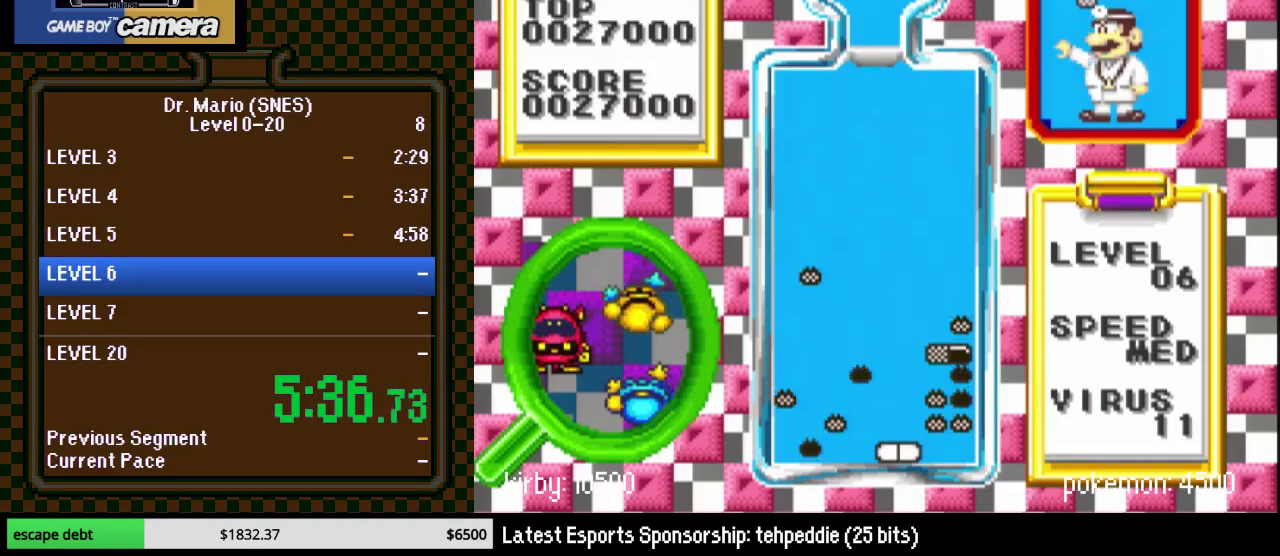
{"buttons": [], "events": [[233, "DPAD_RIGHT", "down"], [383, "DPAD_RIGHT", "up"], [417, "DPAD_DOWN", "up"]]}
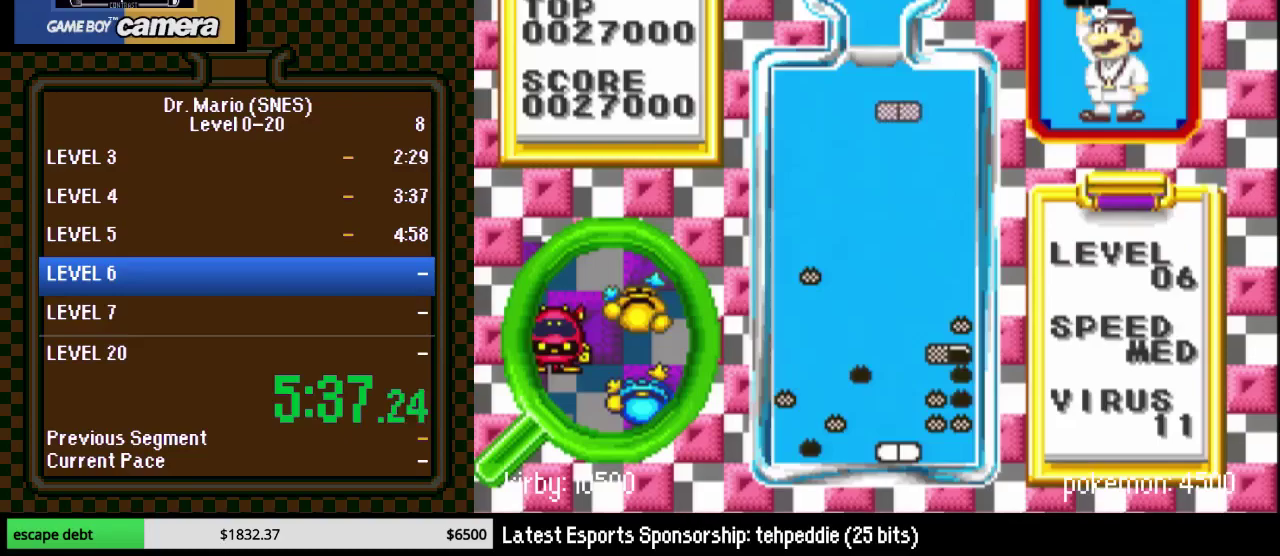
{"buttons": ["DPAD_DOWN"], "events": [[17, "DPAD_RIGHT", "down"], [67, "DPAD_DOWN", "down"], [67, "DPAD_RIGHT", "up"]]}
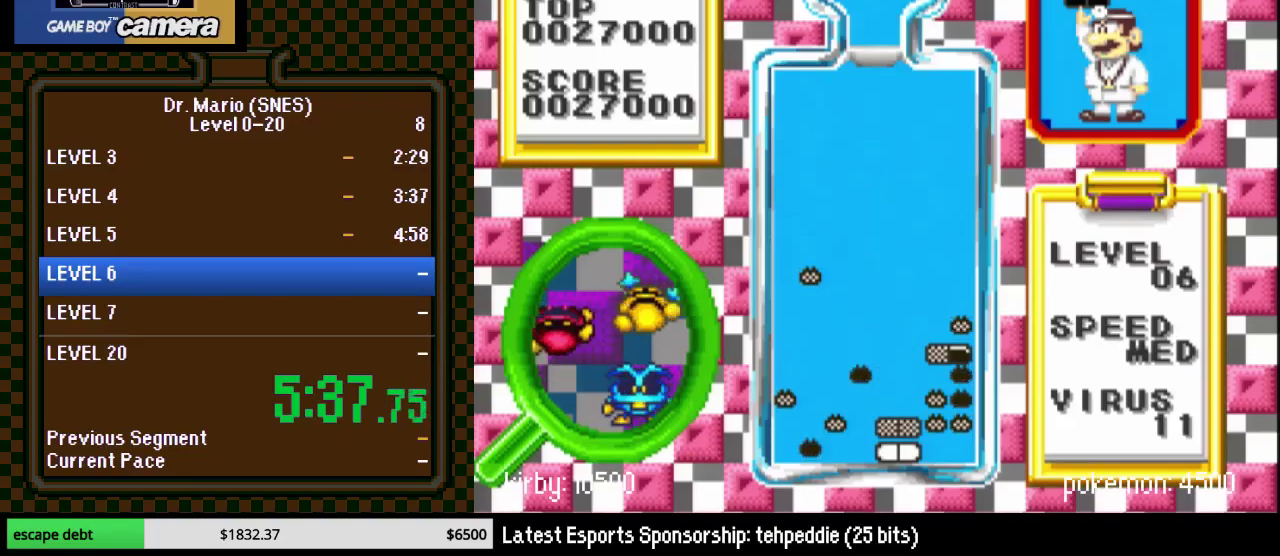
{"buttons": ["DPAD_RIGHT"], "events": [[200, "DPAD_RIGHT", "down"], [233, "DPAD_DOWN", "up"], [350, "DPAD_RIGHT", "up"], [483, "DPAD_RIGHT", "down"]]}
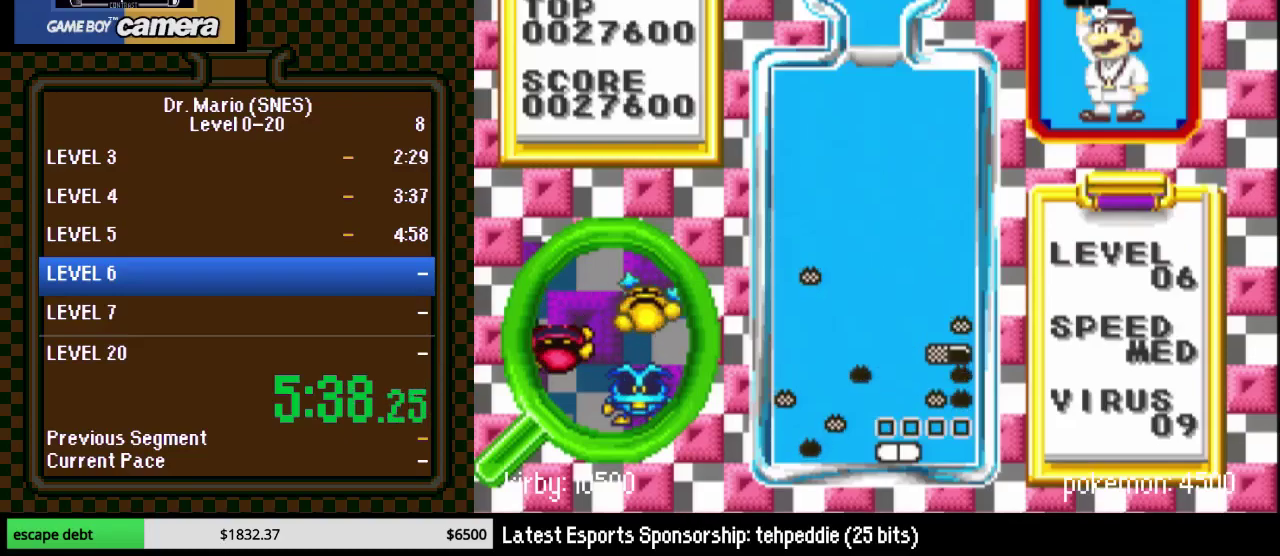
{"buttons": [], "events": [[417, "DPAD_RIGHT", "up"]]}
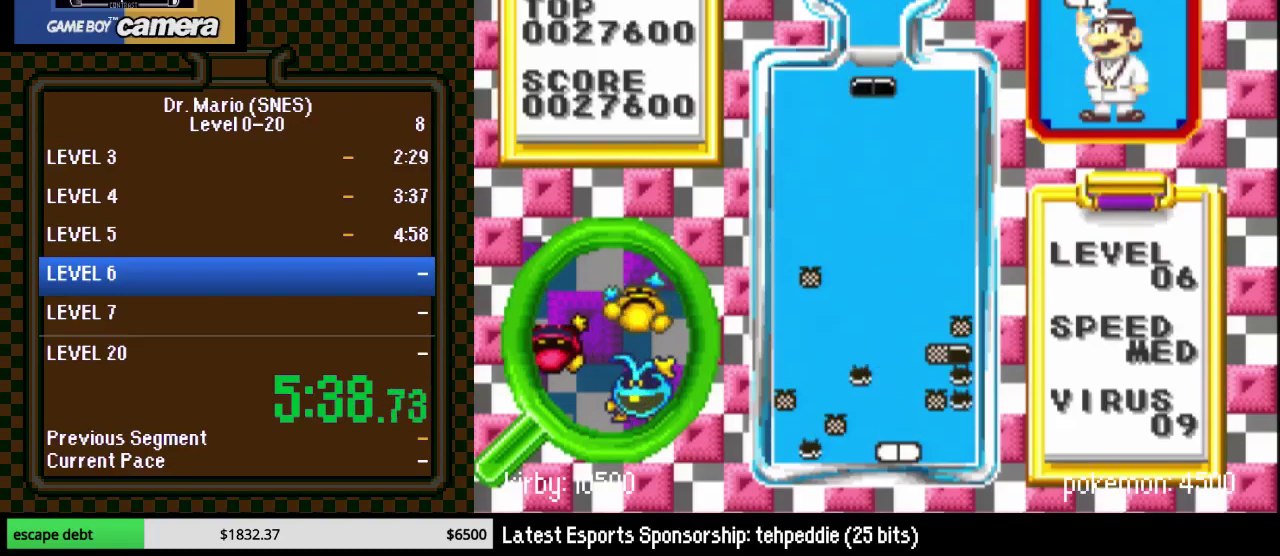
{"buttons": ["DPAD_DOWN"], "events": [[100, "DPAD_RIGHT", "down"], [100, "Y", "down"], [167, "DPAD_RIGHT", "up"], [183, "DPAD_DOWN", "down"], [250, "Y", "up"]]}
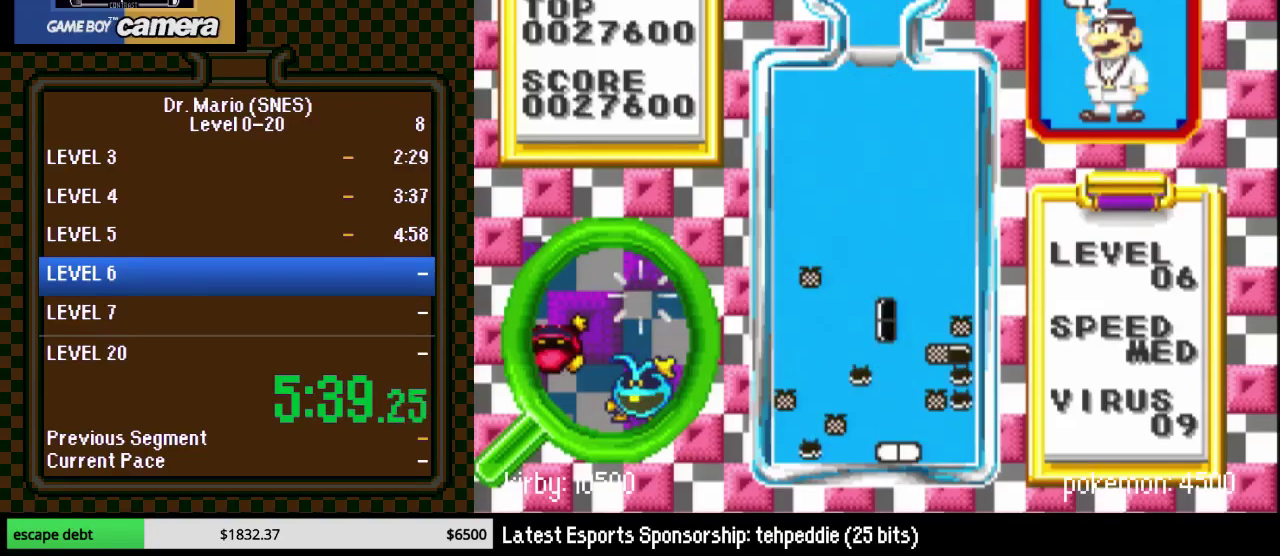
{"buttons": [], "events": [[100, "DPAD_RIGHT", "down"], [133, "DPAD_DOWN", "up"], [200, "DPAD_RIGHT", "up"]]}
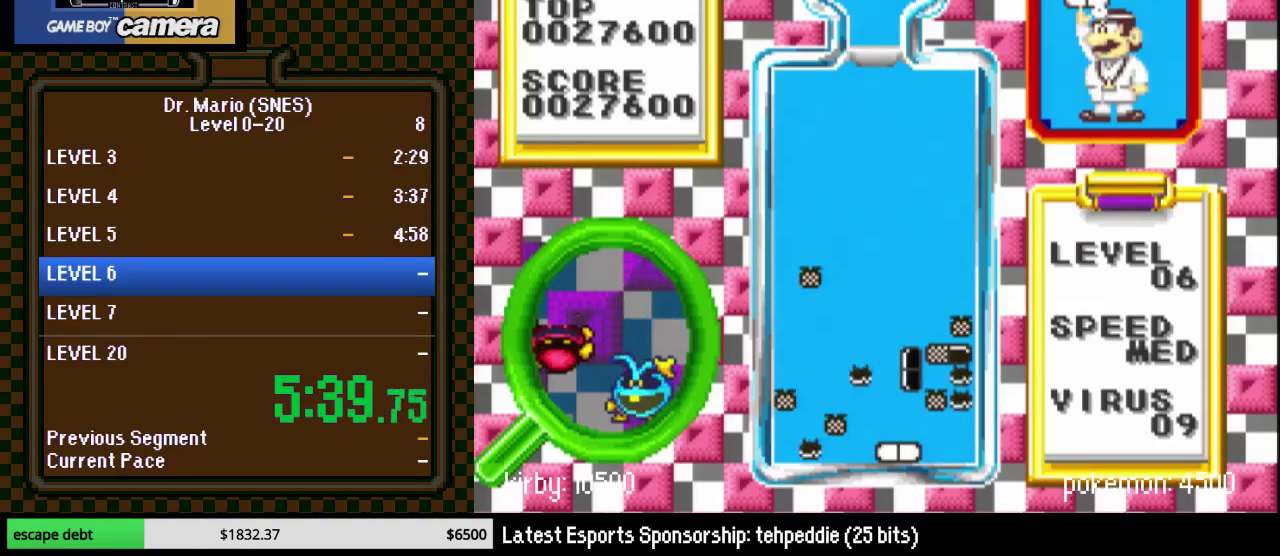
{"buttons": ["DPAD_RIGHT"], "events": [[317, "DPAD_RIGHT", "down"]]}
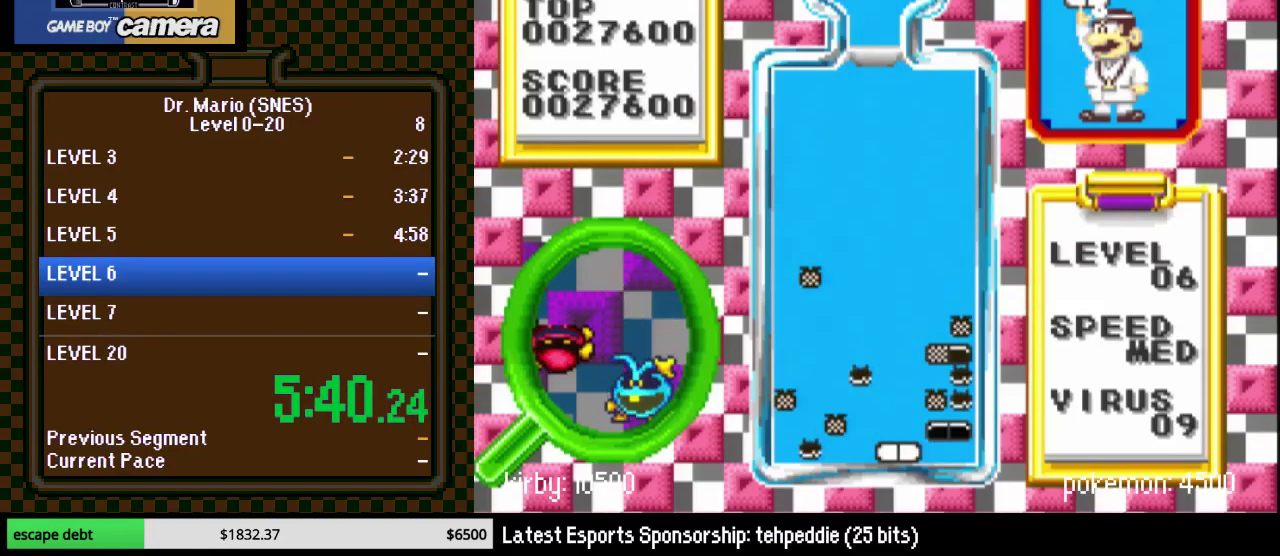
{"buttons": ["DPAD_RIGHT"], "events": [[33, "B", "down"], [200, "B", "up"], [283, "Y", "down"], [400, "Y", "up"]]}